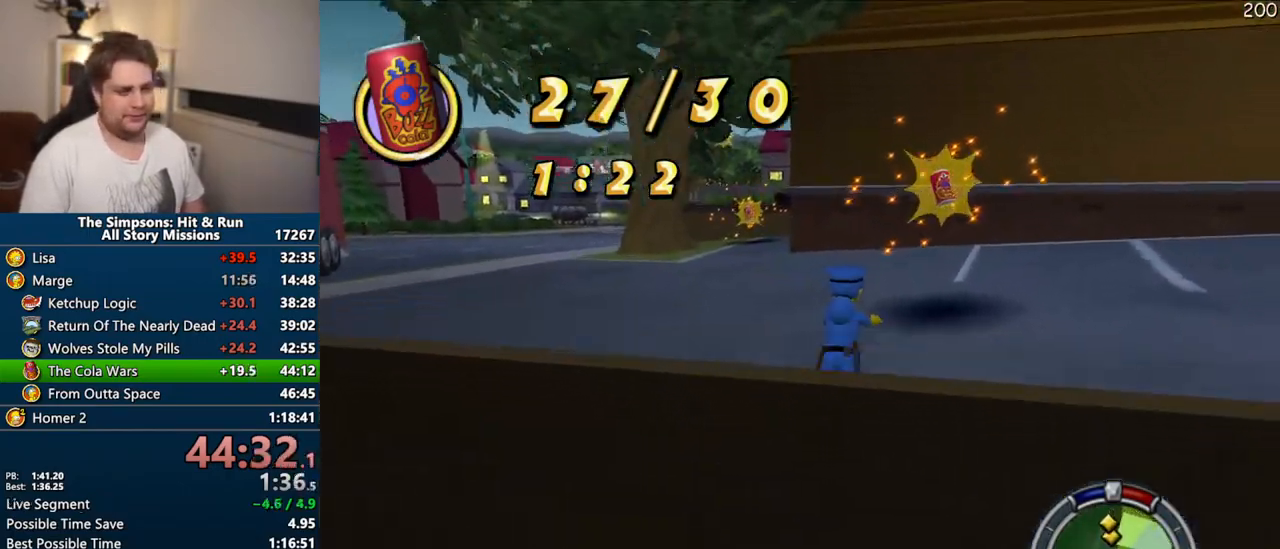
Gameplay with a controller (PlayStation layout); each line is a JSON object with the inputs held at the frame after it. "events" lists button and stick changes between this image and that frame as [ms after this image, input, new state], when the widget could be followed in between. Not read: L3 R3.
{"buttons": ["SQUARE"], "left_stick": "left", "right_stick": "center", "events": [[483, "left_stick", "left"]]}
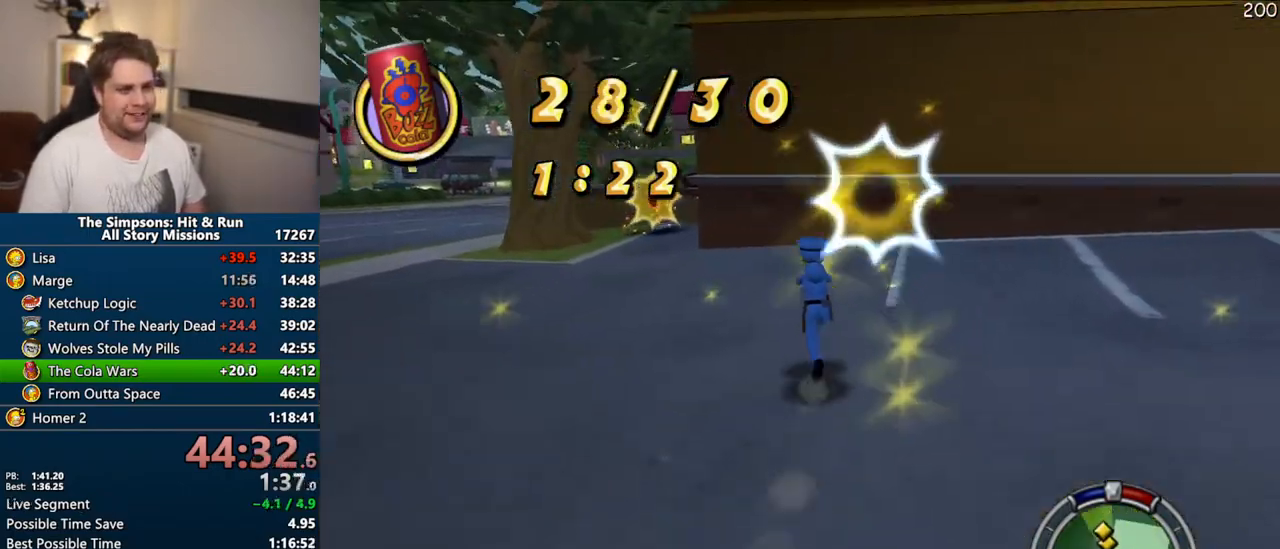
{"buttons": ["SQUARE"], "left_stick": "up", "right_stick": "center", "events": [[200, "left_stick", "up"]]}
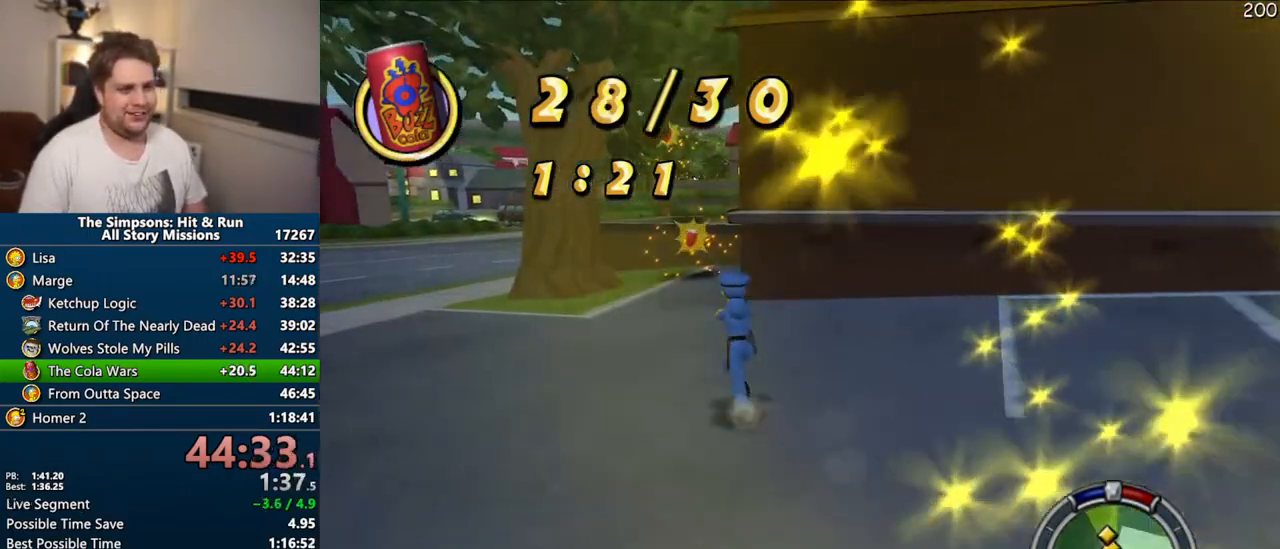
{"buttons": ["SQUARE"], "left_stick": "up", "right_stick": "center", "events": []}
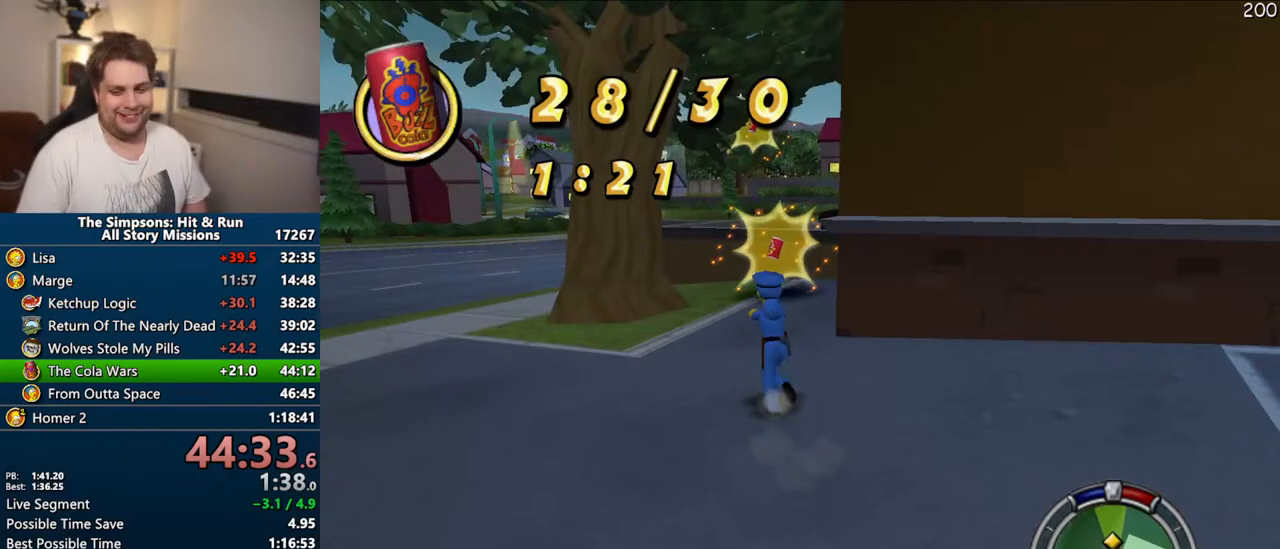
{"buttons": ["SQUARE"], "left_stick": "up", "right_stick": "center", "events": []}
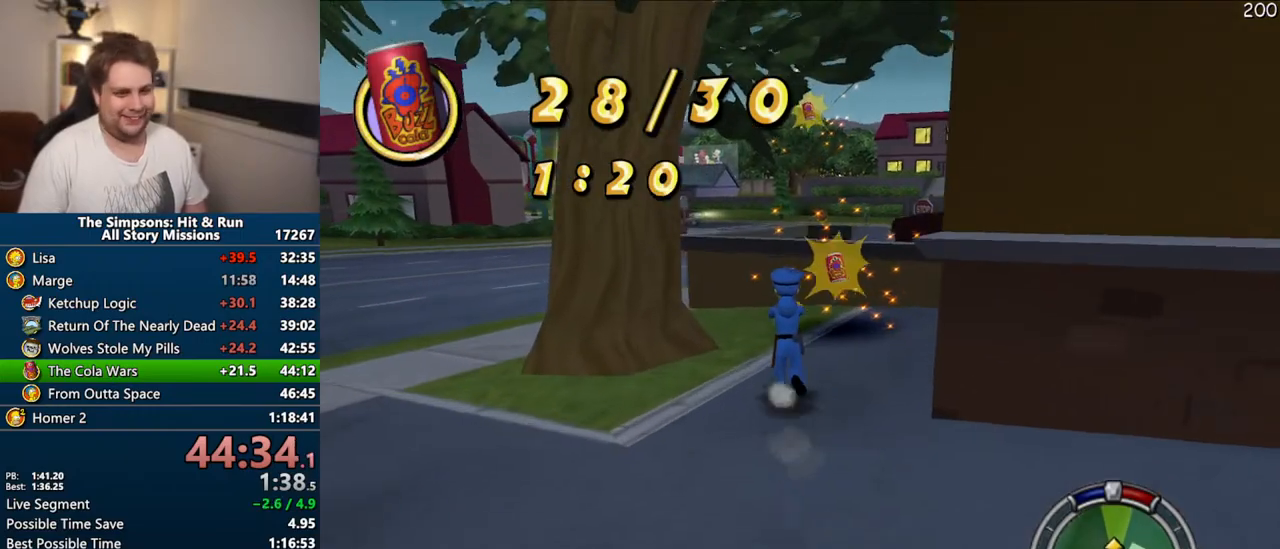
{"buttons": ["CIRCLE", "SQUARE"], "left_stick": "up", "right_stick": "center", "events": [[150, "right_stick", "down-left"], [267, "right_stick", "center"], [467, "CIRCLE", "down"]]}
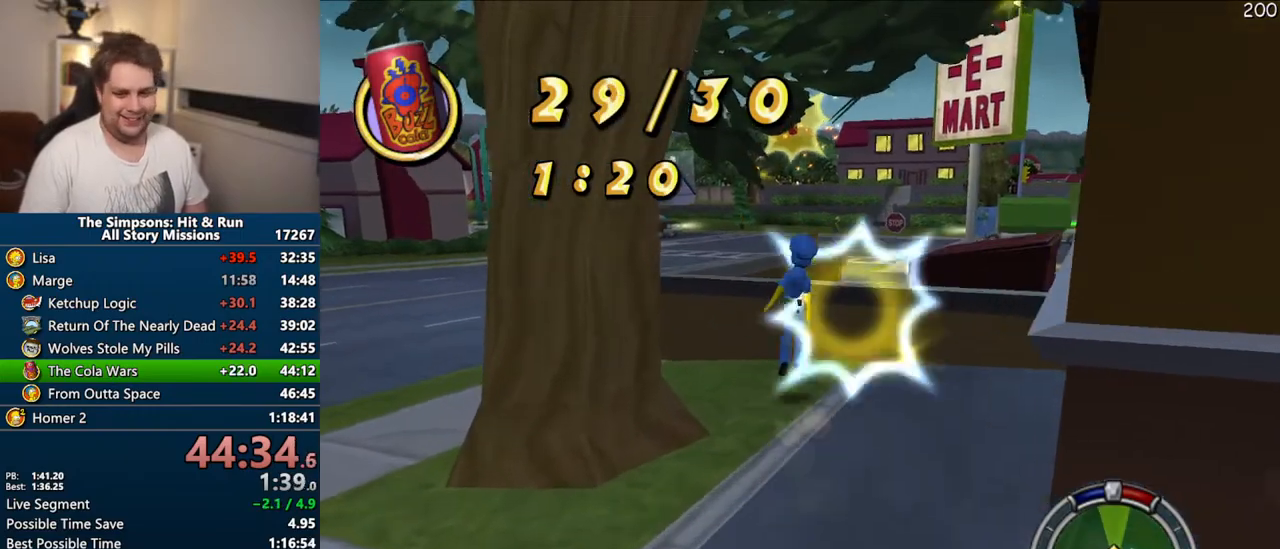
{"buttons": ["SQUARE"], "left_stick": "up", "right_stick": "center", "events": [[150, "CIRCLE", "up"]]}
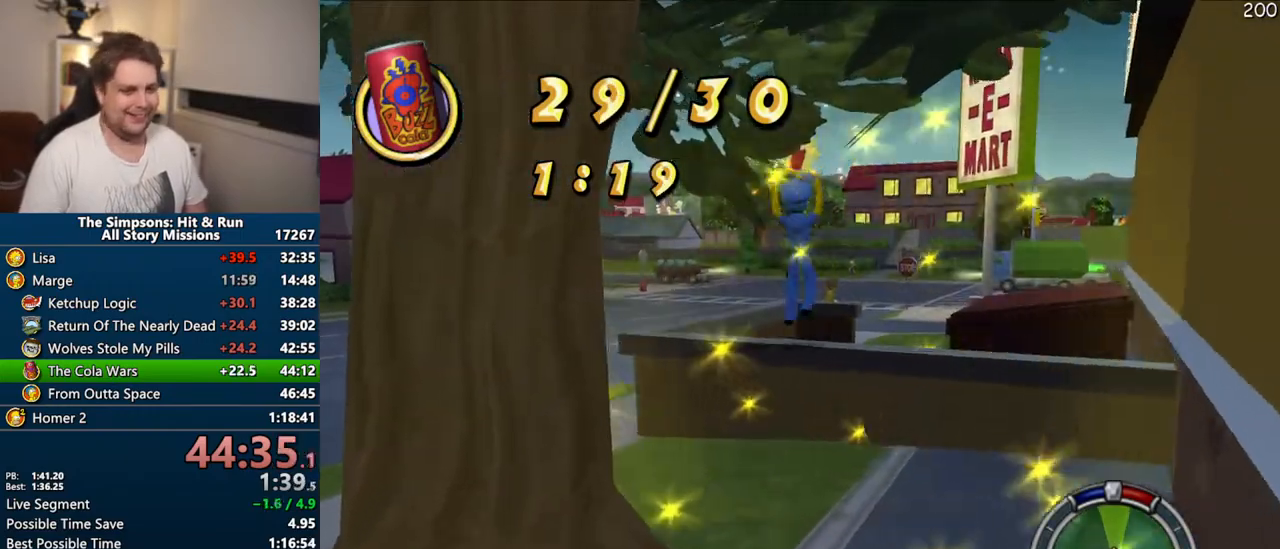
{"buttons": ["SQUARE"], "left_stick": "up", "right_stick": "center", "events": []}
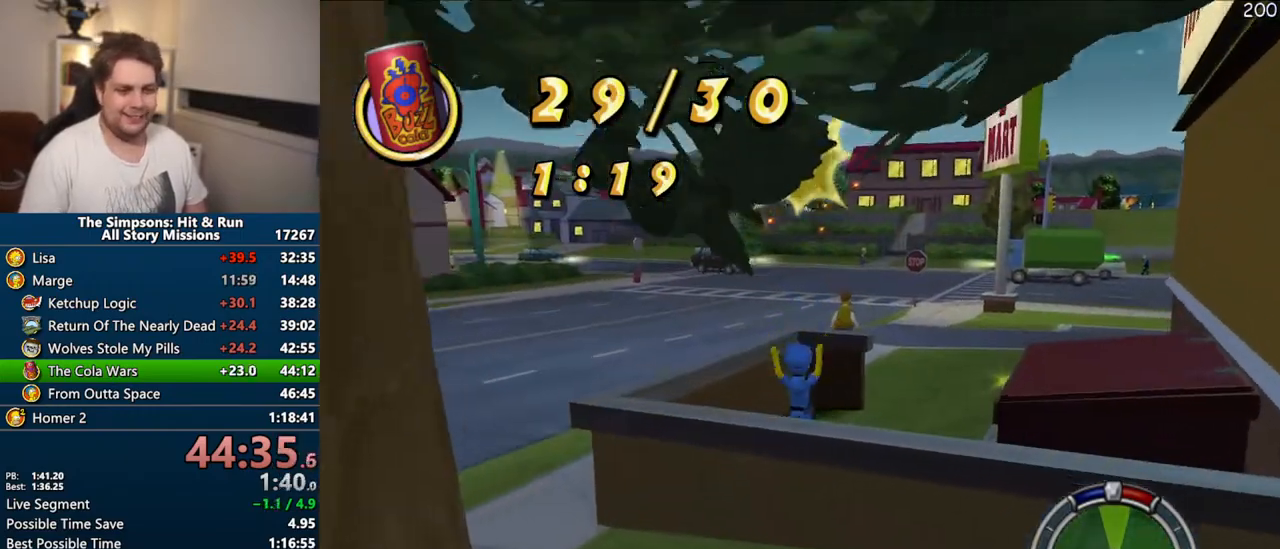
{"buttons": ["SQUARE"], "left_stick": "up", "right_stick": "center", "events": [[183, "CIRCLE", "down"], [333, "CIRCLE", "up"]]}
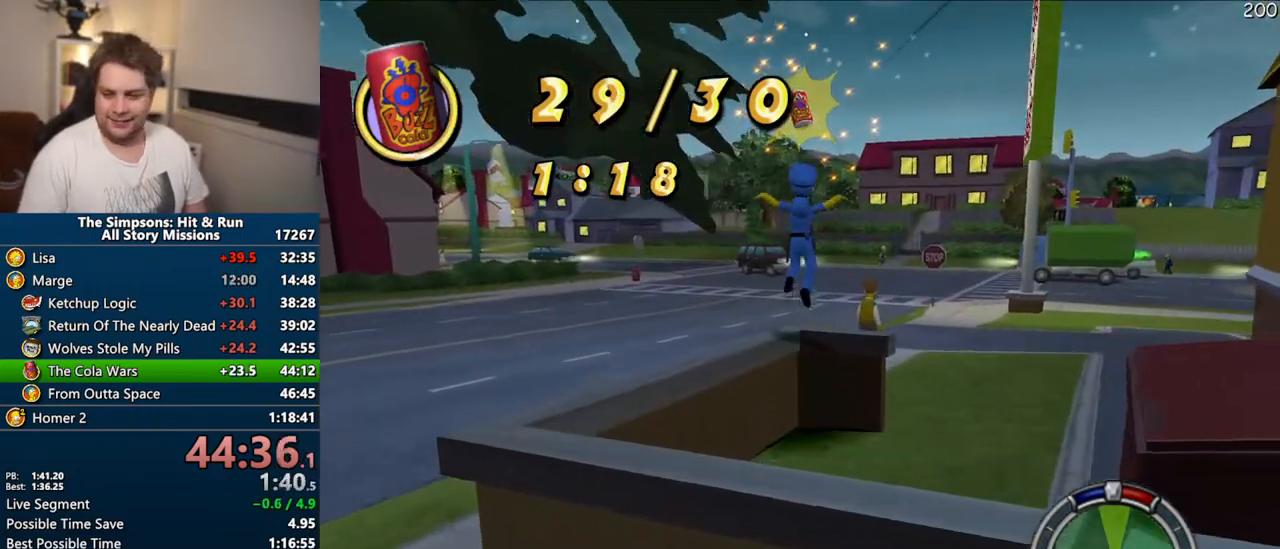
{"buttons": ["SQUARE"], "left_stick": "up-right", "right_stick": "left", "events": [[50, "CIRCLE", "down"], [150, "CIRCLE", "up"], [300, "right_stick", "left"], [333, "left_stick", "up-right"]]}
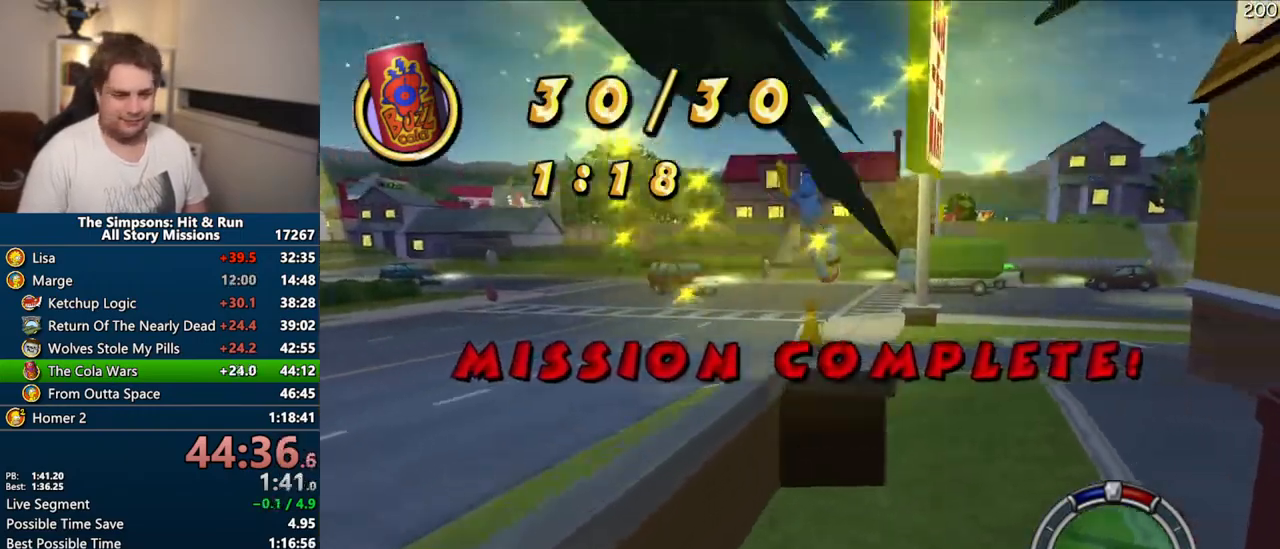
{"buttons": ["SQUARE"], "left_stick": "up", "right_stick": "left", "events": [[483, "left_stick", "up"]]}
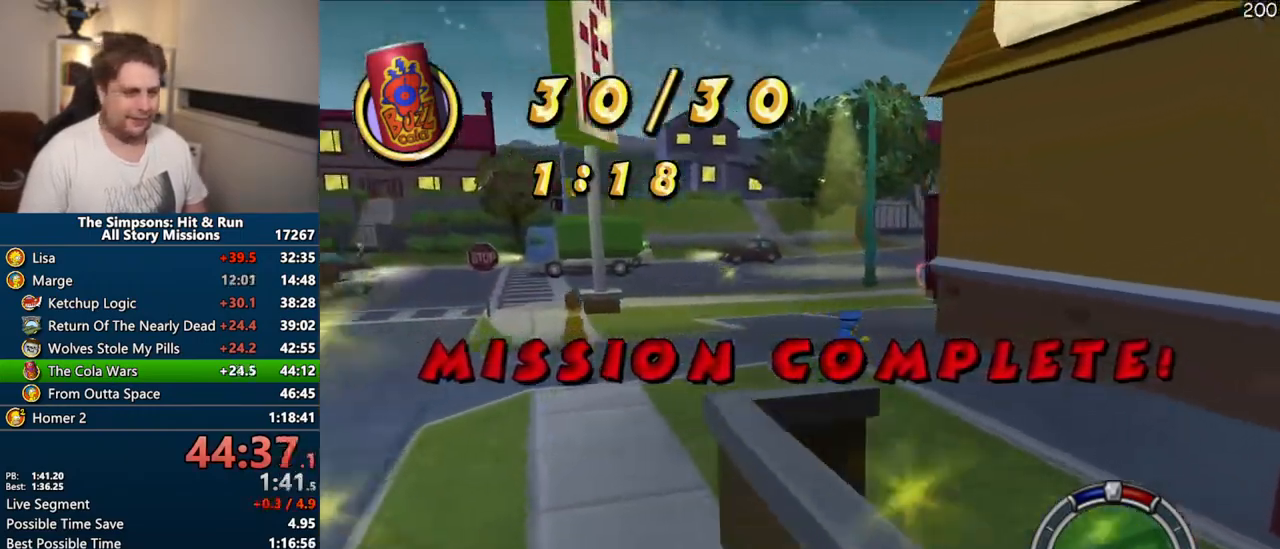
{"buttons": ["SQUARE"], "left_stick": "up", "right_stick": "left", "events": []}
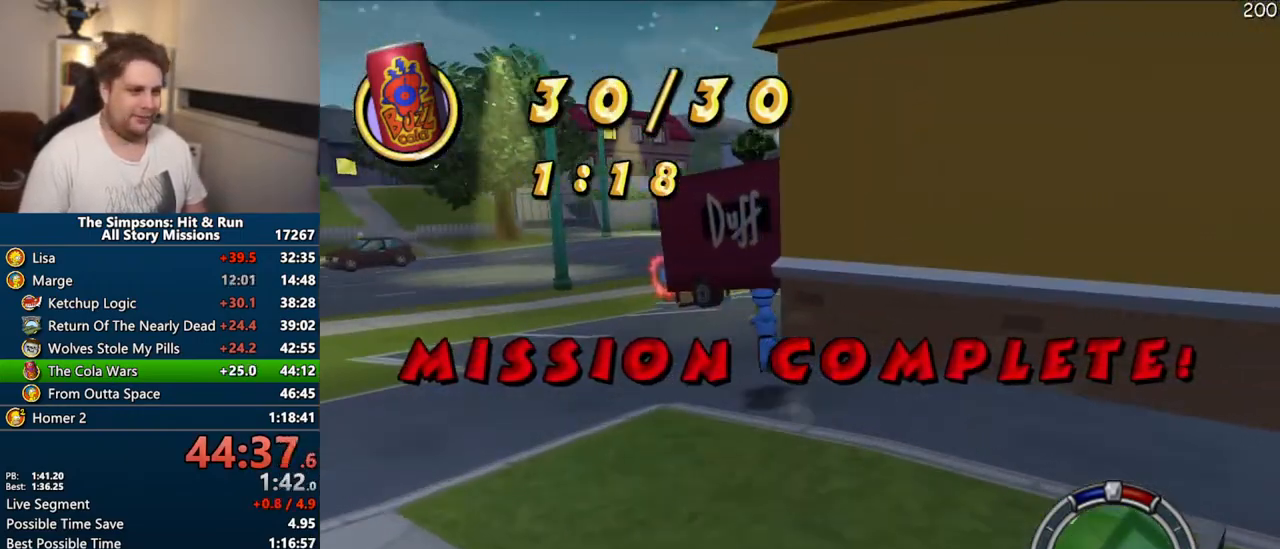
{"buttons": ["SQUARE"], "left_stick": "right", "right_stick": "left", "events": [[300, "left_stick", "right"]]}
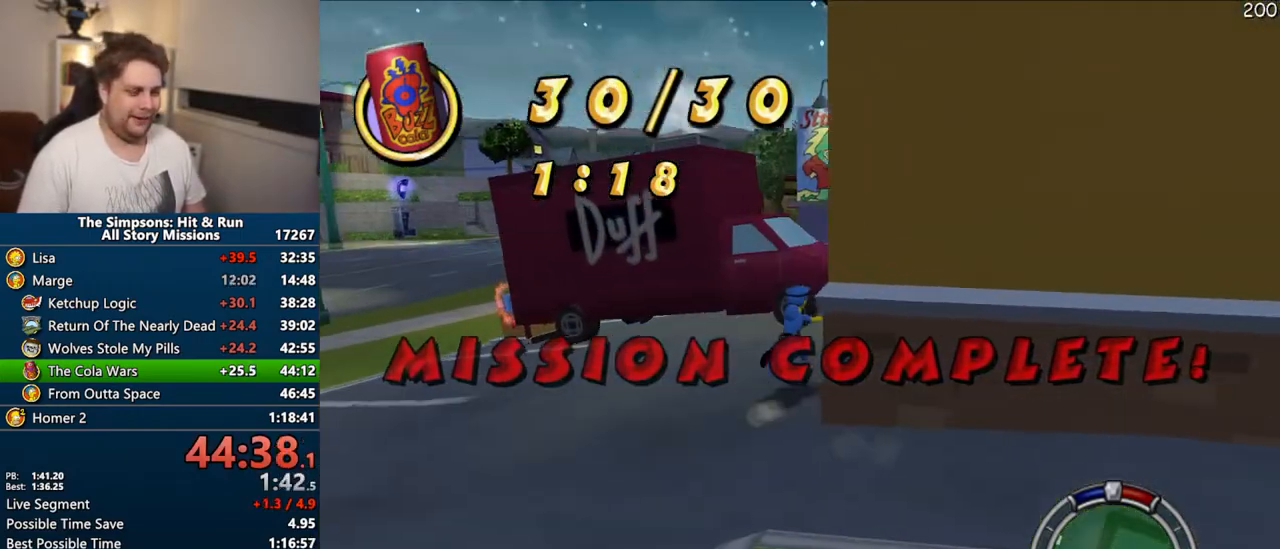
{"buttons": ["SQUARE"], "left_stick": "up", "right_stick": "center", "events": [[17, "left_stick", "up-right"], [117, "left_stick", "up"], [217, "right_stick", "center"]]}
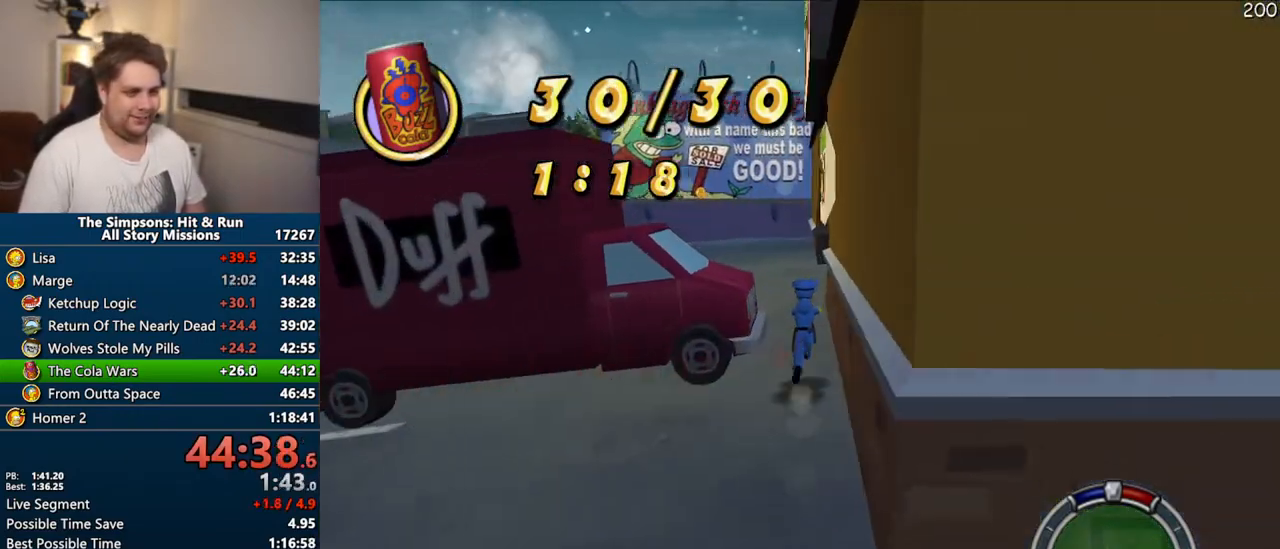
{"buttons": ["SQUARE"], "left_stick": "up", "right_stick": "center", "events": [[167, "right_stick", "left"], [367, "right_stick", "center"], [450, "R2", "down"], [500, "R2", "up"]]}
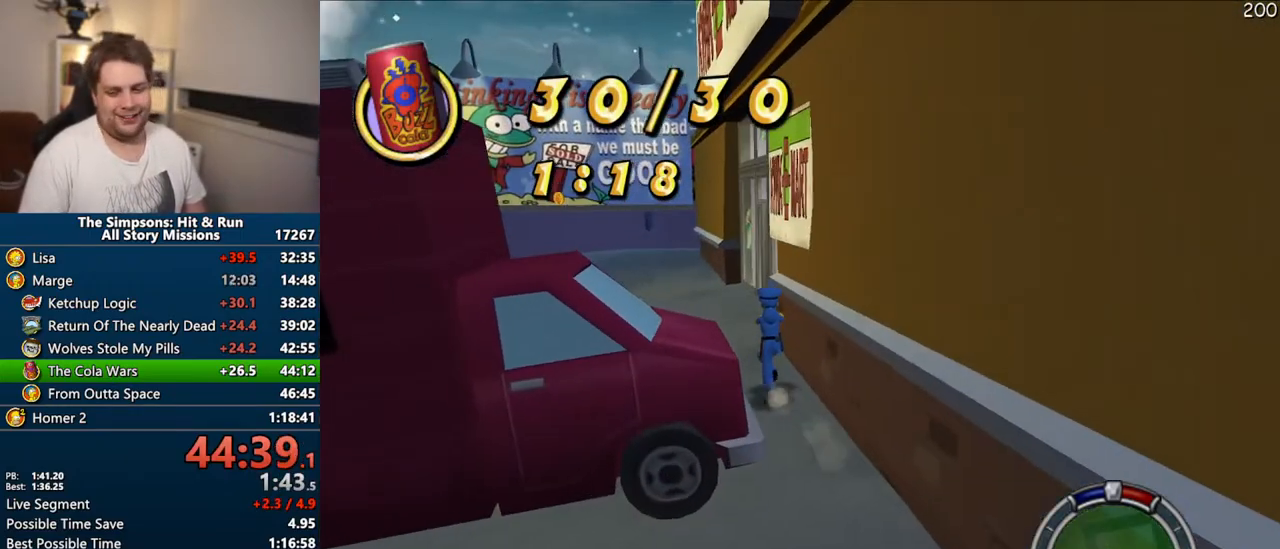
{"buttons": ["SQUARE"], "left_stick": "up", "right_stick": "center", "events": [[100, "R2", "down"], [183, "R2", "up"], [300, "R2", "down"], [317, "R2", "up"], [417, "R2", "down"], [483, "R2", "up"]]}
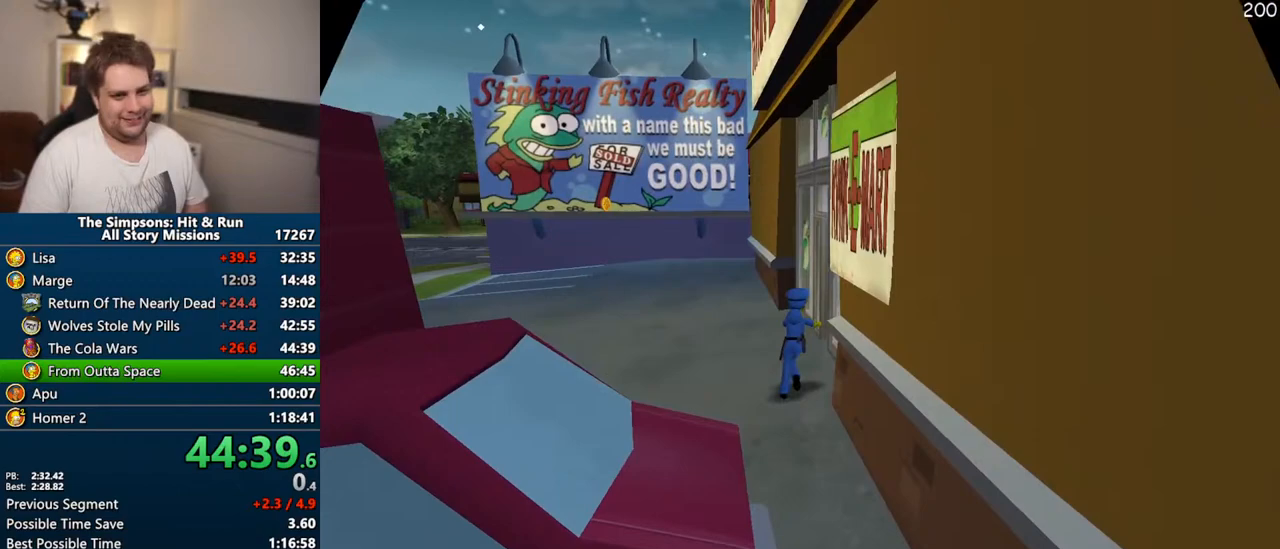
{"buttons": [], "left_stick": "center", "right_stick": "center", "events": [[100, "R2", "down"], [133, "SQUARE", "up"], [150, "R2", "up"], [217, "SQUARE", "down"], [233, "R2", "down"], [267, "SQUARE", "up"], [350, "R2", "up"], [433, "left_stick", "center"]]}
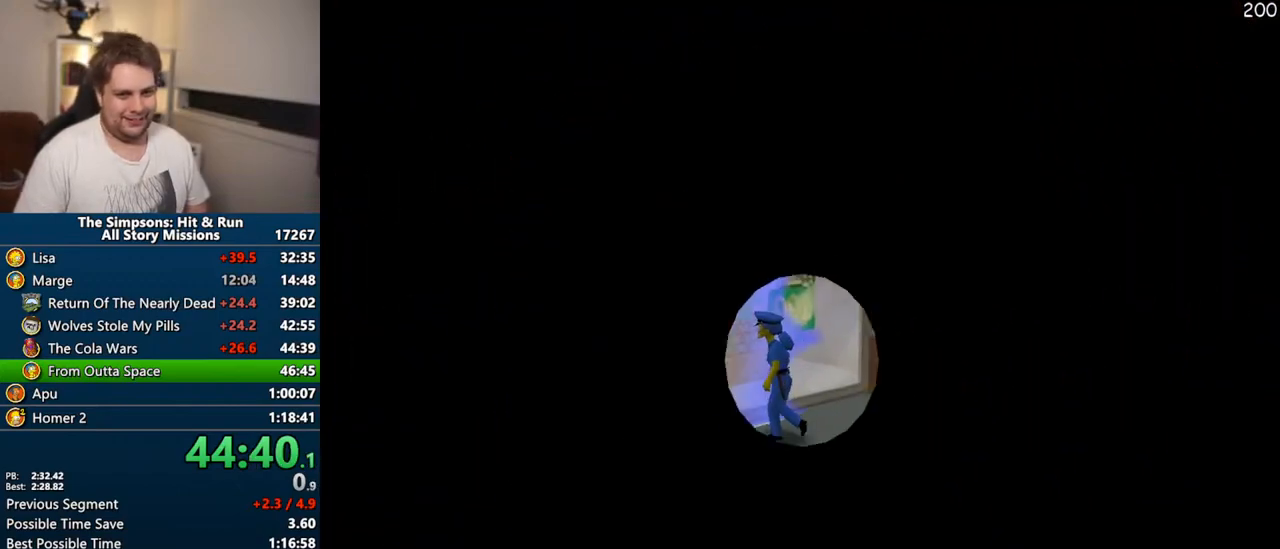
{"buttons": [], "left_stick": "up-right", "right_stick": "center", "events": [[467, "left_stick", "up-right"]]}
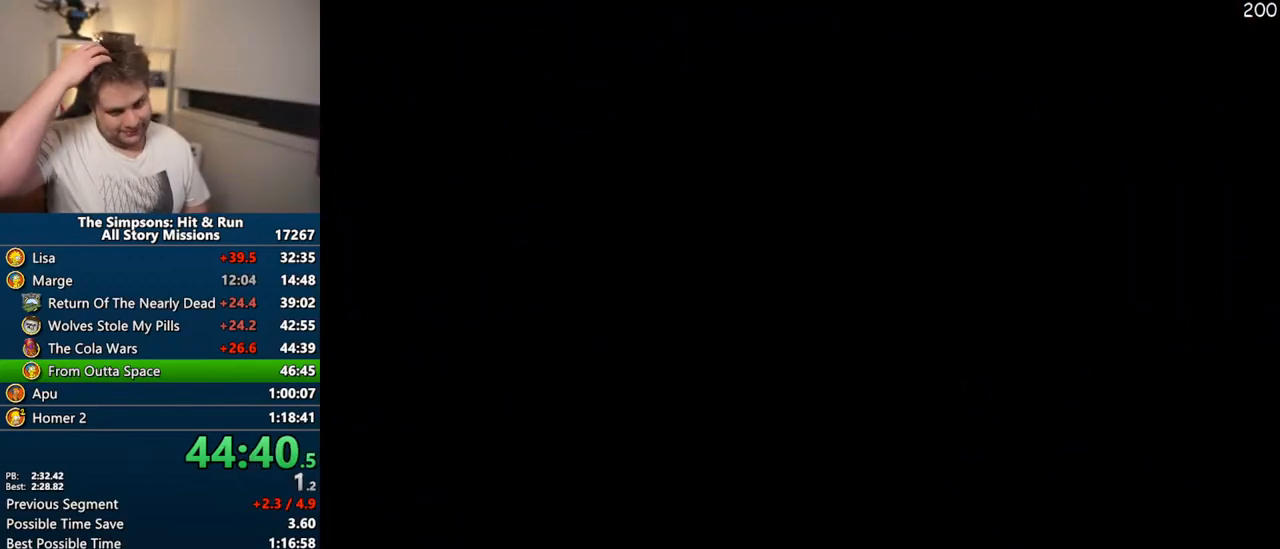
{"buttons": [], "left_stick": "up", "right_stick": "center", "events": [[333, "left_stick", "up"]]}
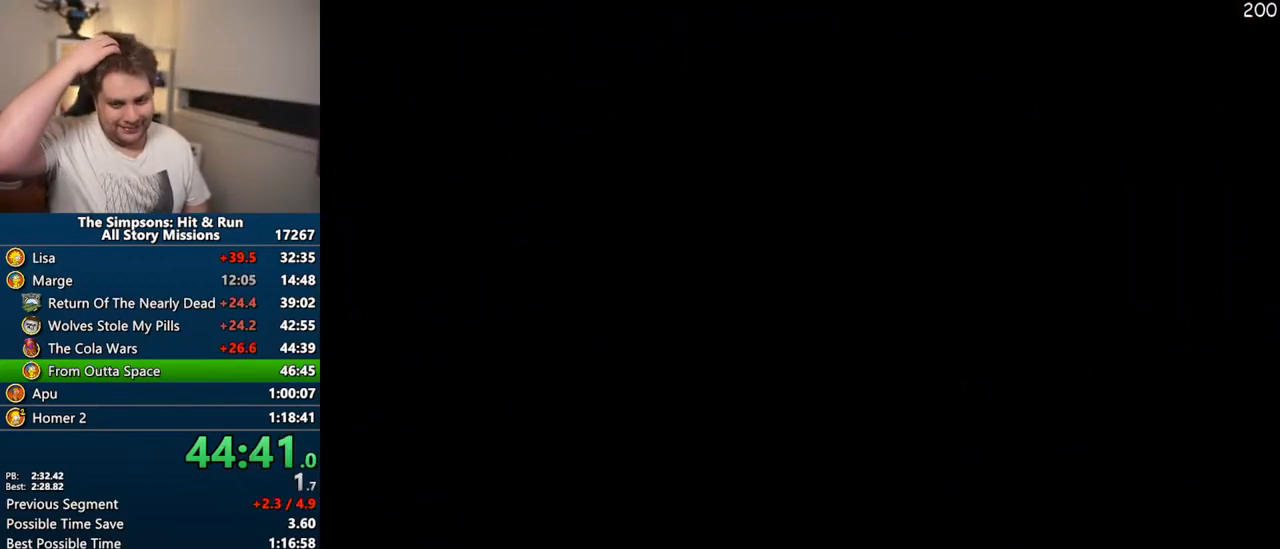
{"buttons": [], "left_stick": "up", "right_stick": "center", "events": []}
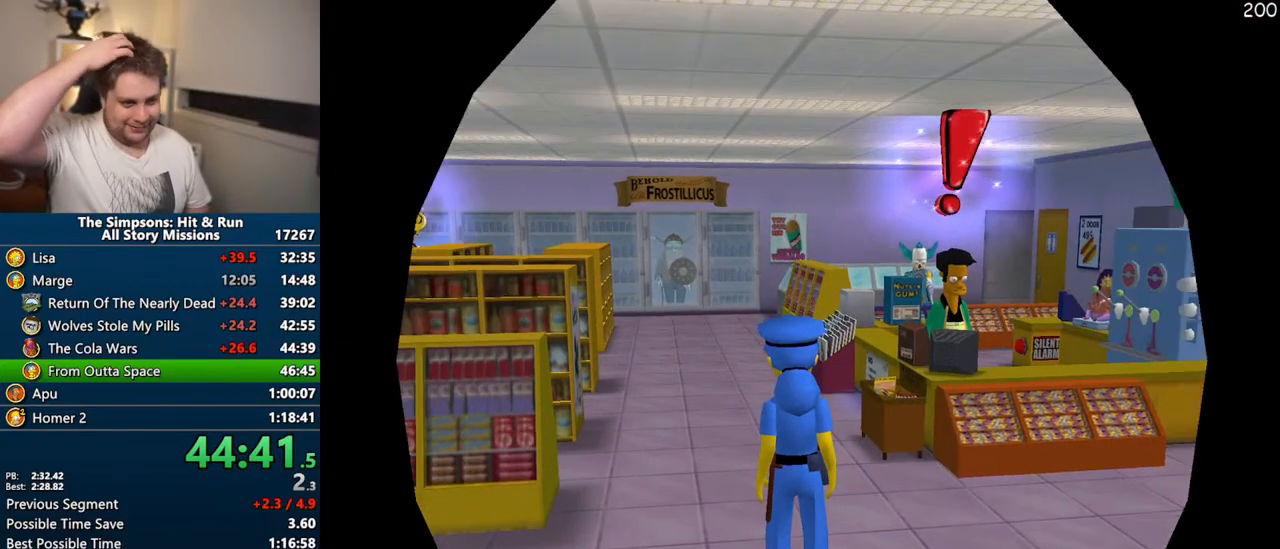
{"buttons": [], "left_stick": "up", "right_stick": "center", "events": []}
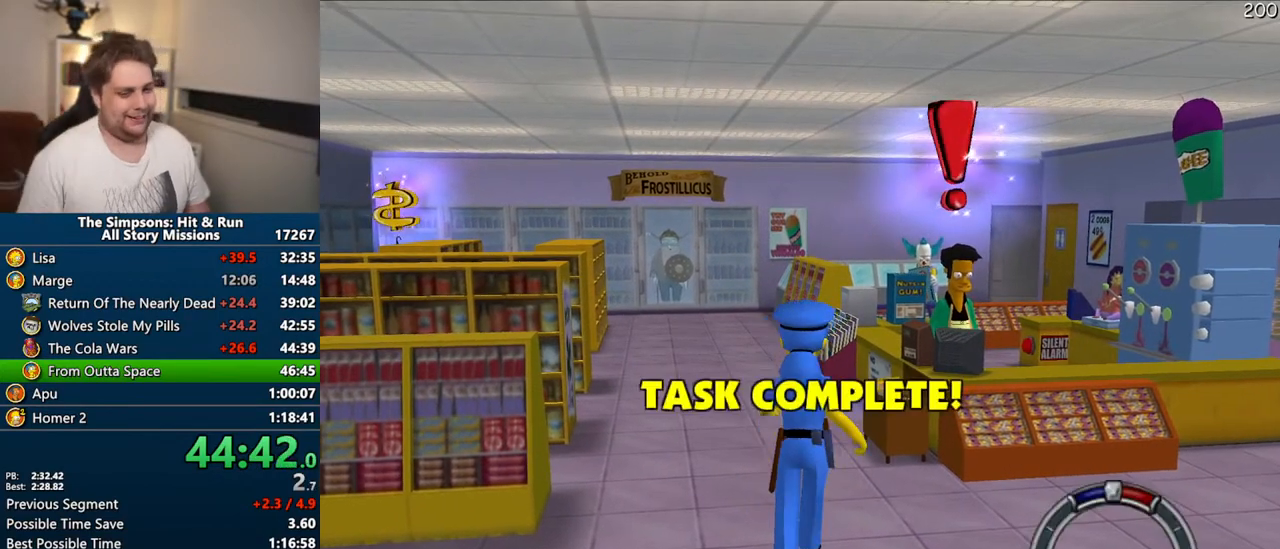
{"buttons": [], "left_stick": "up", "right_stick": "center", "events": [[250, "R2", "down"], [300, "R2", "up"], [417, "R2", "down"], [450, "R2", "up"]]}
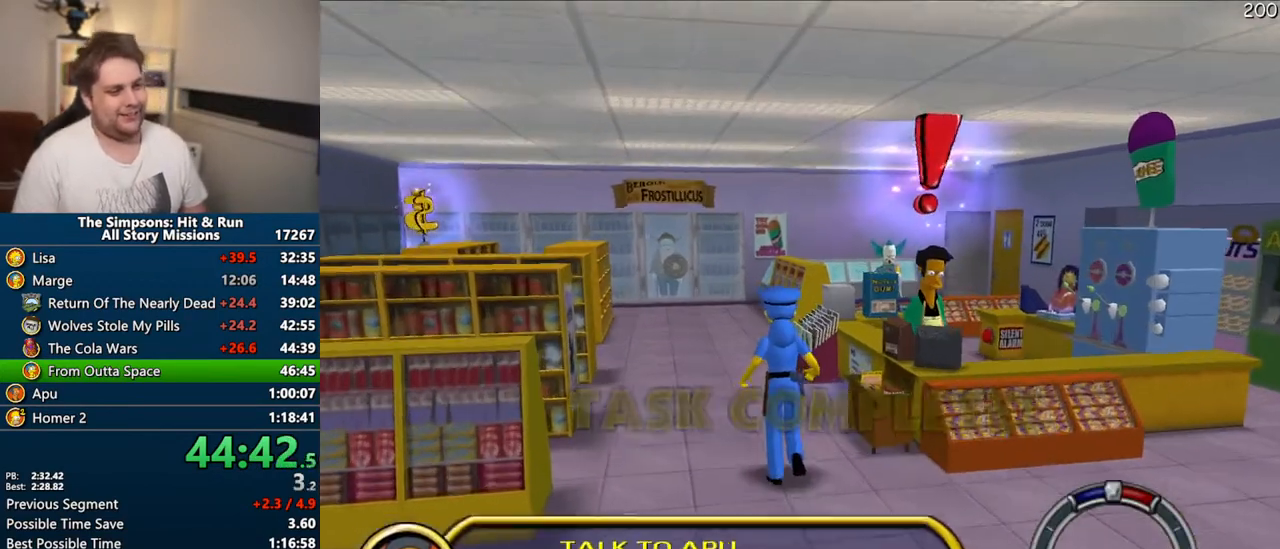
{"buttons": [], "left_stick": "up", "right_stick": "center", "events": [[83, "R2", "down"], [117, "R2", "up"], [233, "R2", "down"], [300, "R2", "up"], [383, "R2", "down"], [433, "R2", "up"]]}
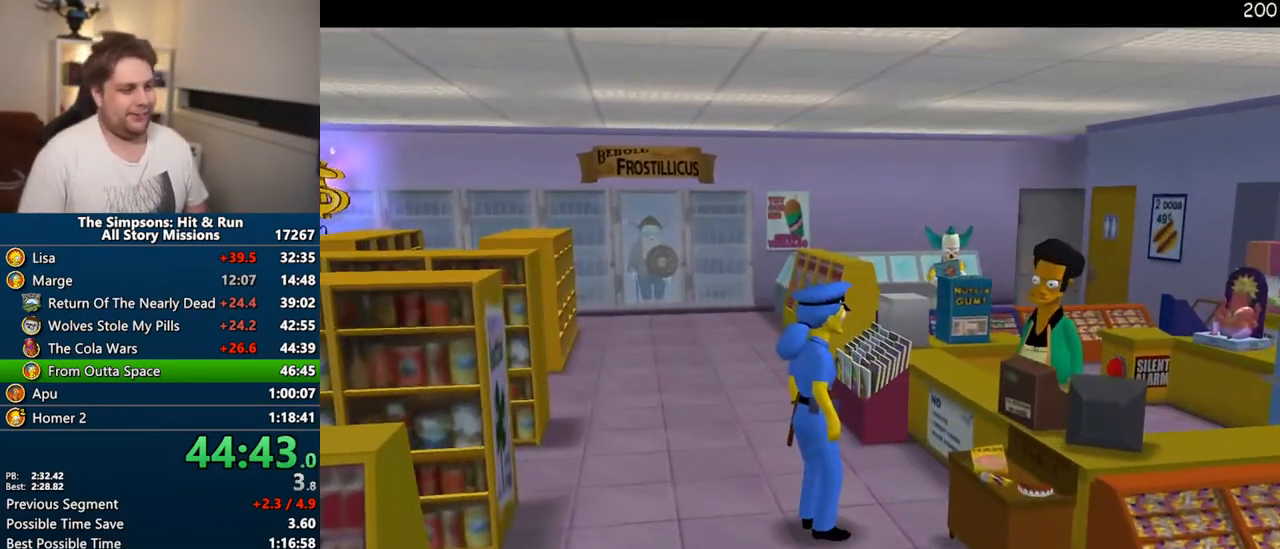
{"buttons": ["TRIANGLE"], "left_stick": "center", "right_stick": "center", "events": [[17, "R2", "down"], [117, "R2", "up"], [133, "left_stick", "center"], [483, "TRIANGLE", "down"]]}
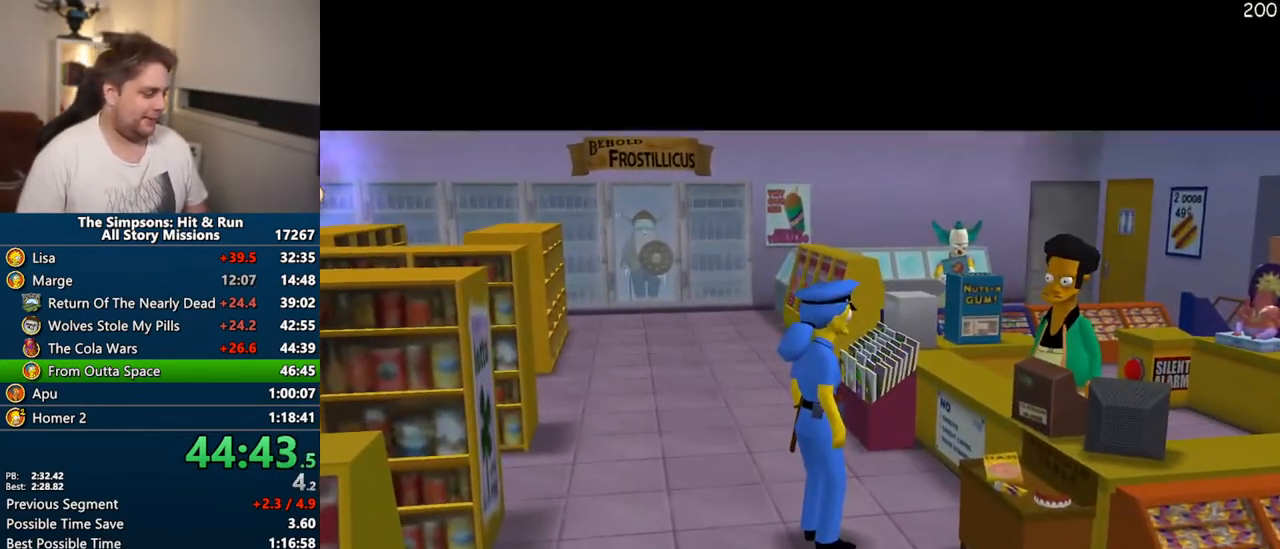
{"buttons": ["TRIANGLE"], "left_stick": "center", "right_stick": "center", "events": [[117, "TRIANGLE", "up"], [500, "TRIANGLE", "down"]]}
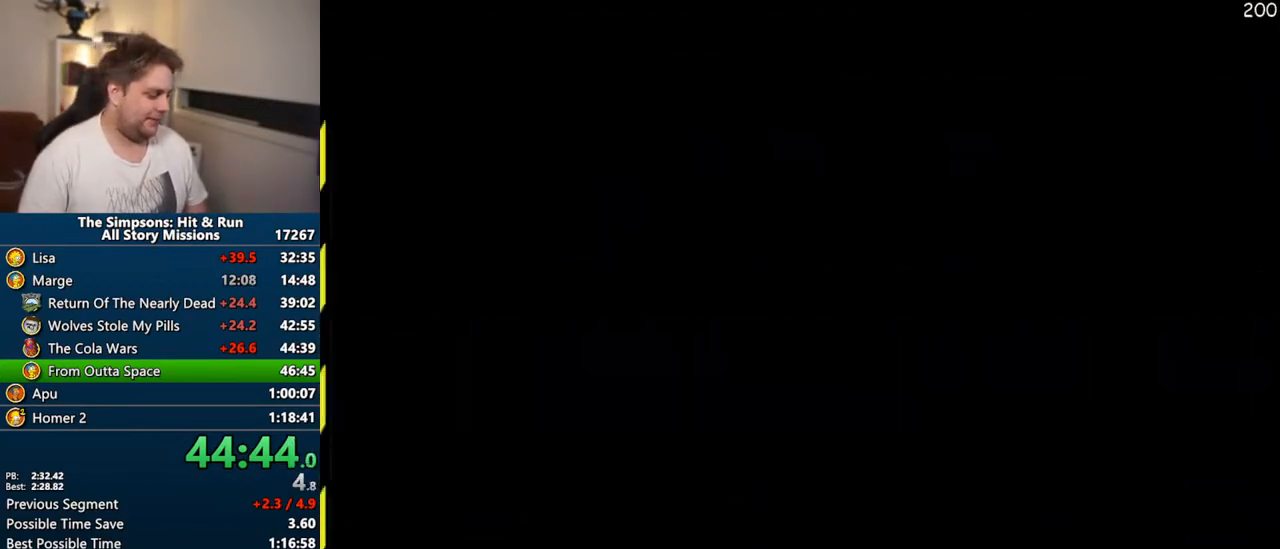
{"buttons": ["TRIANGLE"], "left_stick": "center", "right_stick": "center", "events": [[83, "TRIANGLE", "up"], [183, "TRIANGLE", "down"], [250, "TRIANGLE", "up"], [333, "TRIANGLE", "down"], [433, "TRIANGLE", "up"], [483, "TRIANGLE", "down"]]}
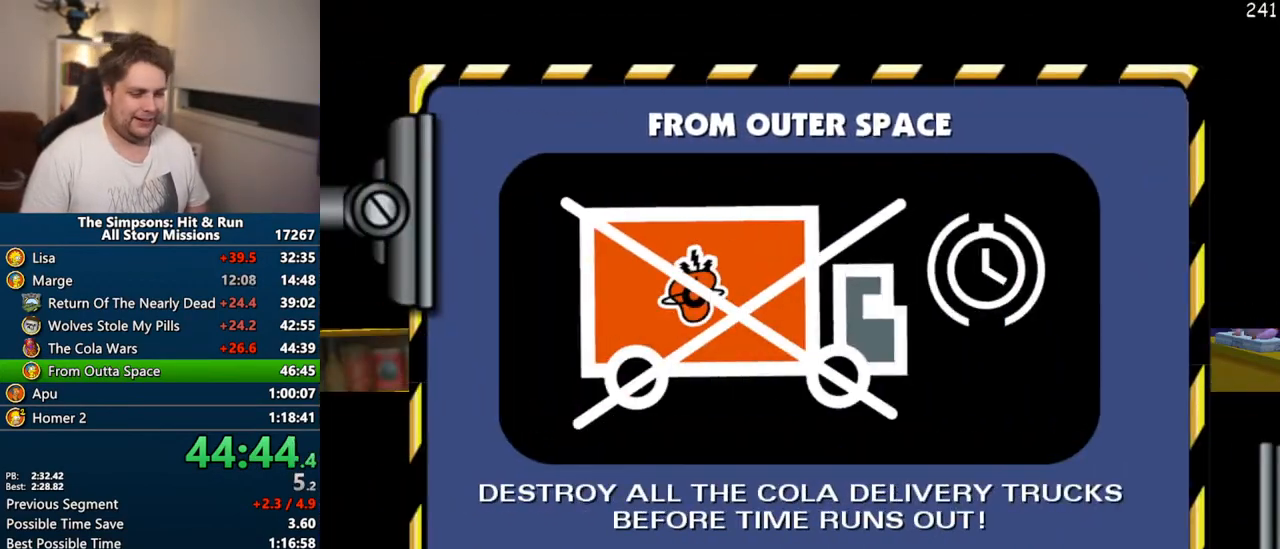
{"buttons": [], "left_stick": "center", "right_stick": "center", "events": [[83, "TRIANGLE", "up"]]}
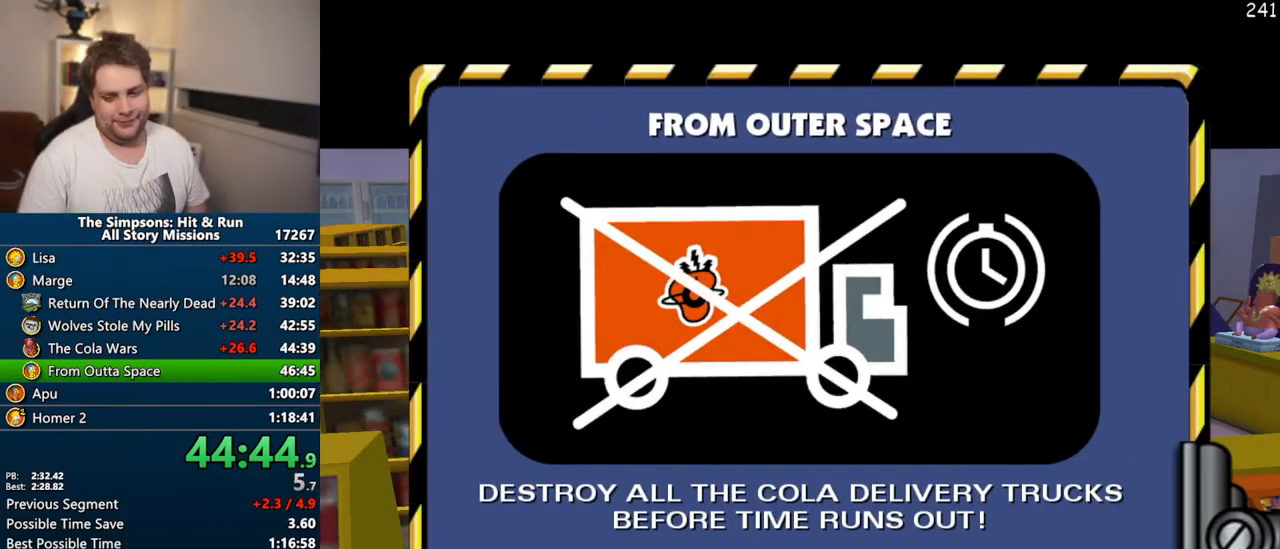
{"buttons": ["START"], "left_stick": "center", "right_stick": "center", "events": [[483, "START", "down"]]}
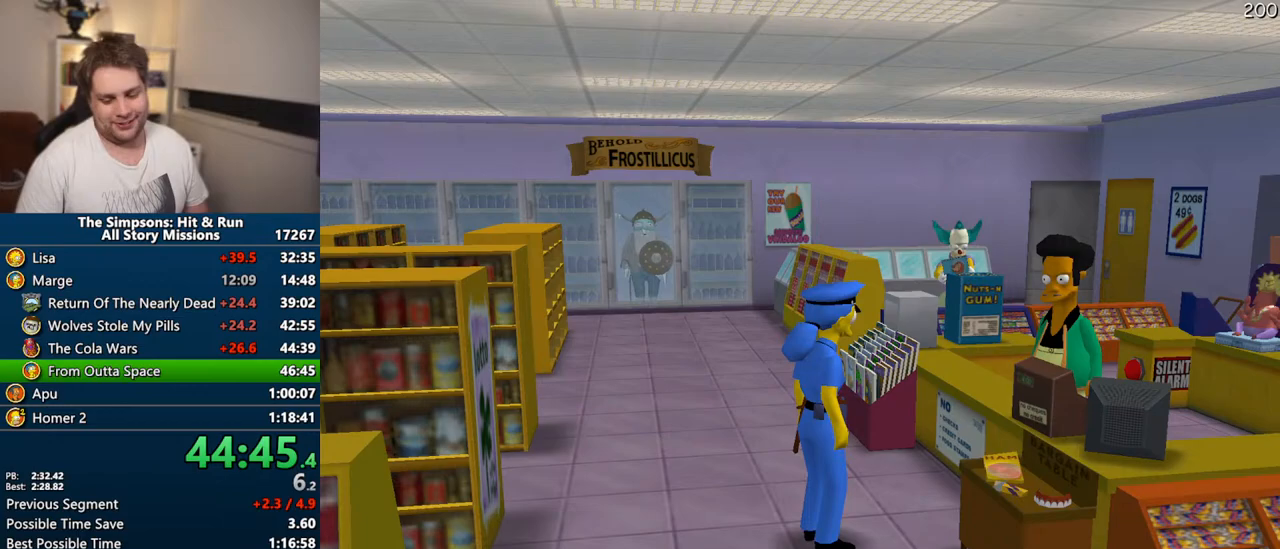
{"buttons": [], "left_stick": "center", "right_stick": "center", "events": [[183, "START", "up"], [283, "DPAD_DOWN", "down"], [300, "TRIANGLE", "down"], [417, "DPAD_DOWN", "up"], [433, "TRIANGLE", "up"]]}
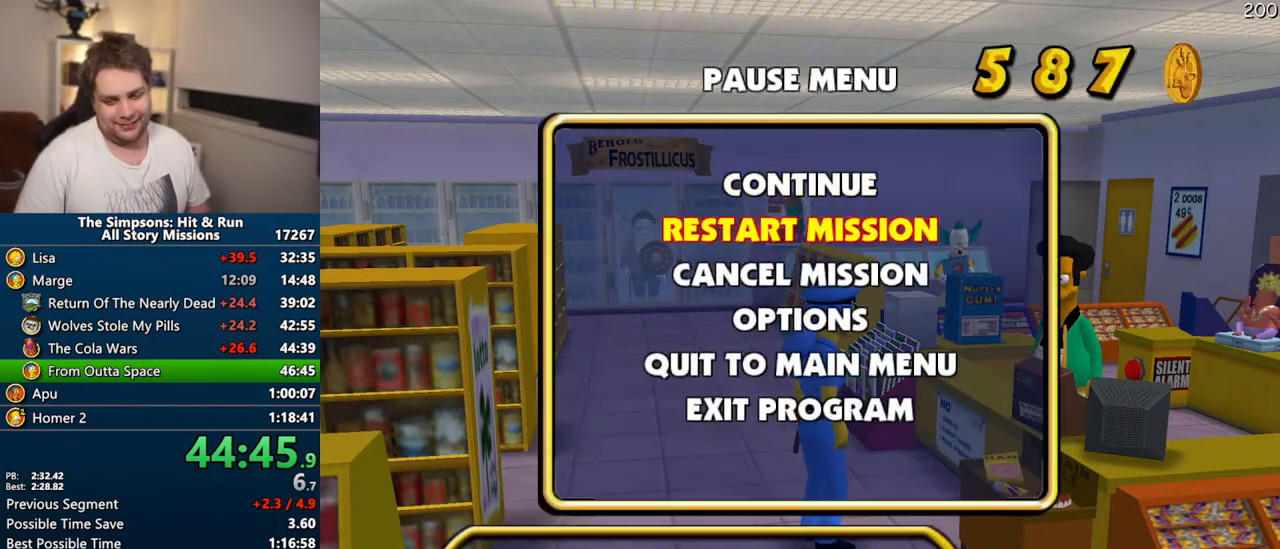
{"buttons": [], "left_stick": "center", "right_stick": "center", "events": []}
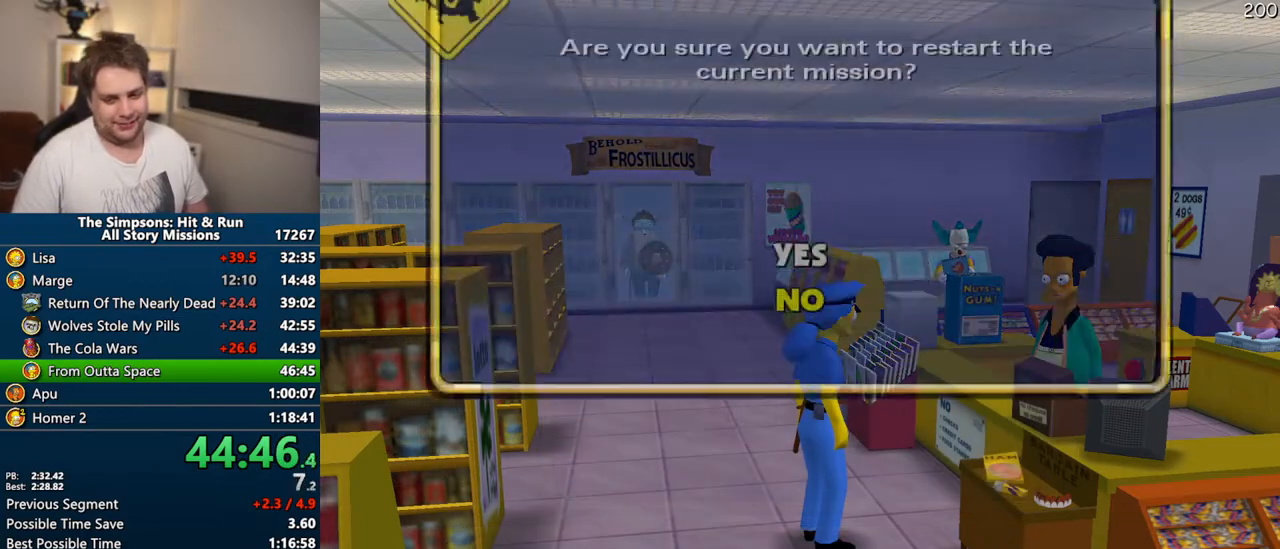
{"buttons": [], "left_stick": "center", "right_stick": "center", "events": [[133, "DPAD_UP", "down"], [133, "TRIANGLE", "down"], [283, "DPAD_UP", "up"], [333, "TRIANGLE", "up"]]}